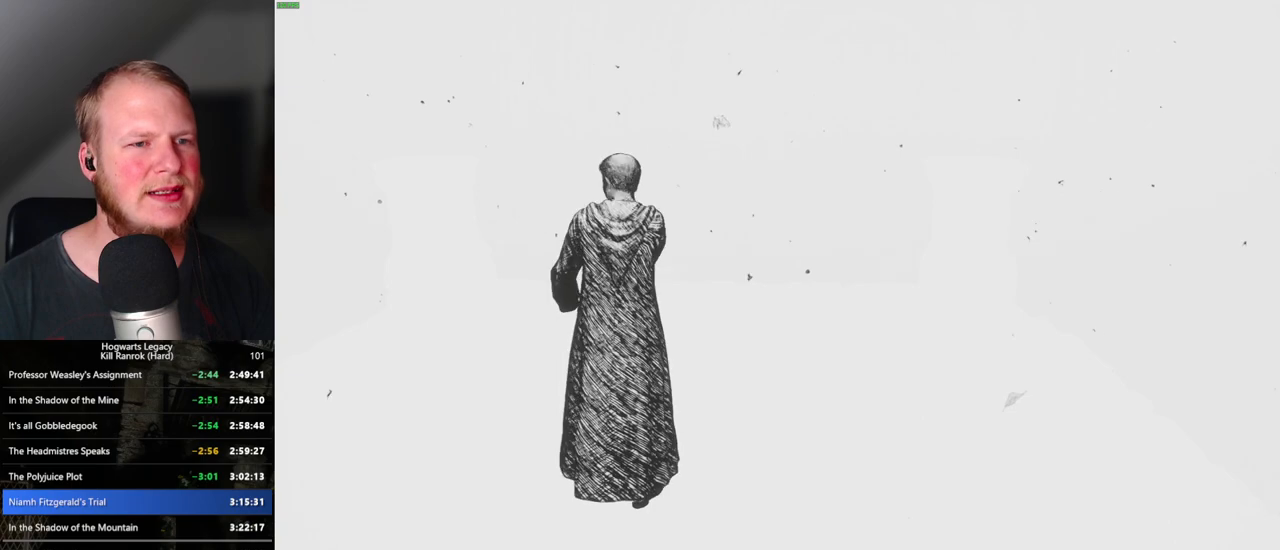
Gameplay with keyboard and mouse; each line is a JSON object with the keys and mouse buttons held at the frame after it. "events" lists presses ("down") and releases ("up") of ".", "/", "0", "1", "2", "3", "4", "5", "6", "7", "8", "9", "a", "alt_l", "alt_r", "b", "backslash", "backspace", "c", "caps_lock", "comma", "ctrl_l", "ctrl_r", "d", "e", "equals", "escape", "f", "f1", "f10", "f11", "f12", "f2", "f3", "f4", "f5", "f6", "f7", "f8", "f9", "g", "h", "i", "j", "k", "l", "lbracket", "m", "minus", "n", "o", "p", "q", "quote", "r", "rbracket", "return", "s", "semicolon", "shift_l", "shift_r", "space", "super_l", "super_r", "t", "tab", "tilde", "u", "v", "w", "x", "y", "z", "mouse_left", "mouse_wheel", "mouse_right", "mouse_mb4" and "mouse_mb5" between this image and that frame as [ms after this image, input, new state], when the widget could be followed in between. "mouse_left", "mouse_wheel", "mouse_right", "mouse_mb4", "mouse_mb5" = the "left", "wheel", "right", "mb4", "mb5" buttons of the "mouse" list. No other keys are recorded. "wheel" means that the mouse wheel is clicked or scrolled. Mouse movement is not recorded.
{"keys": ["w"], "mouse": [], "events": [[333, "w", "down"]]}
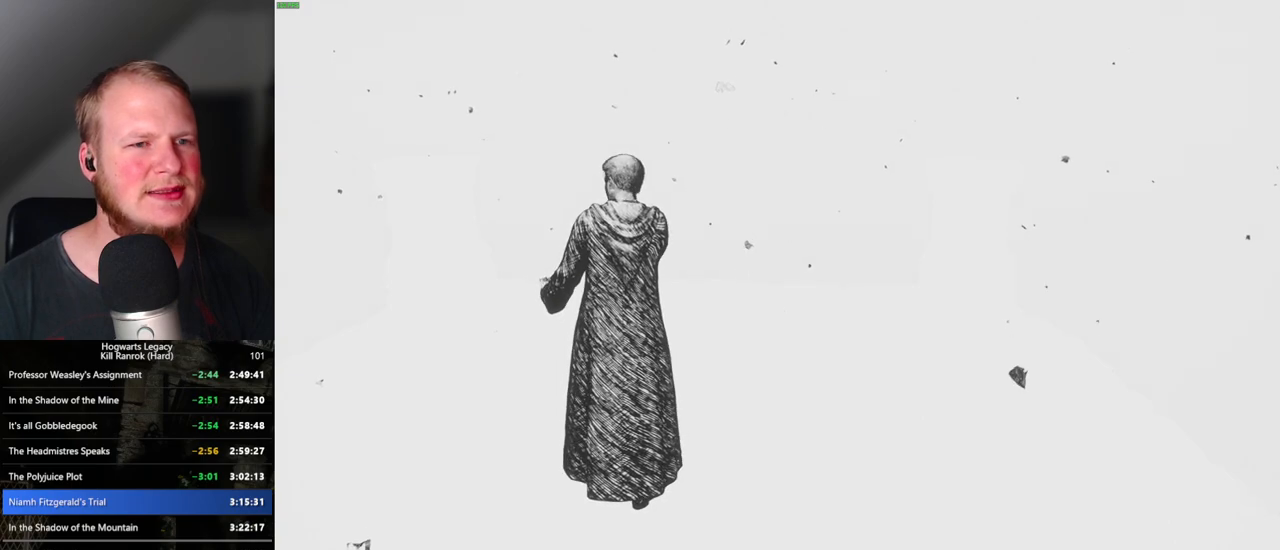
{"keys": ["w"], "mouse": [], "events": []}
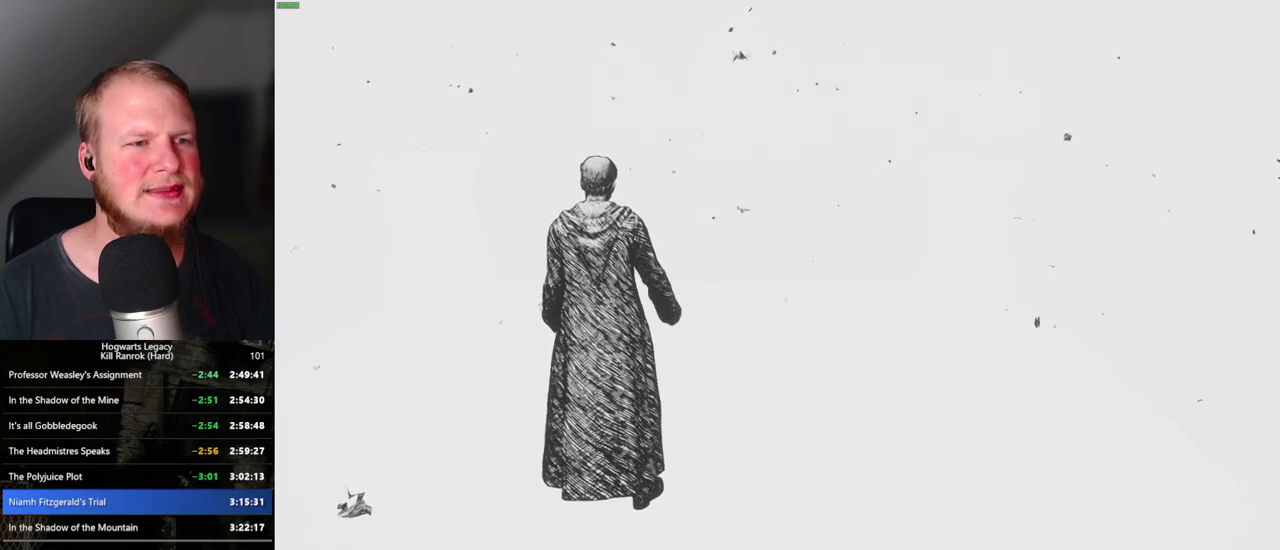
{"keys": ["w"], "mouse": [], "events": []}
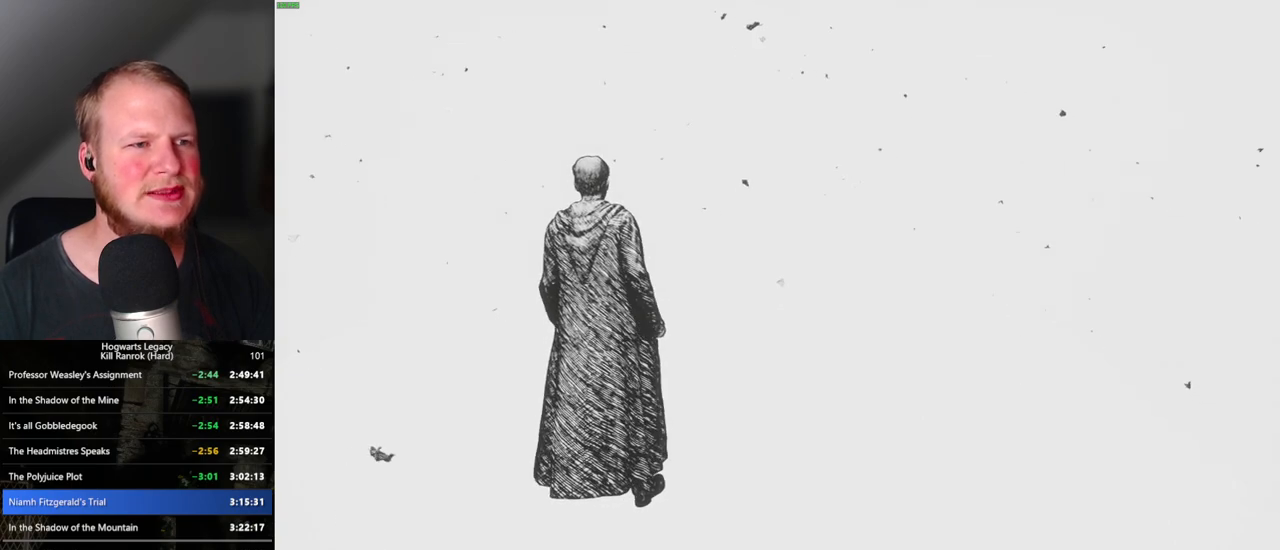
{"keys": [], "mouse": [], "events": [[483, "w", "up"]]}
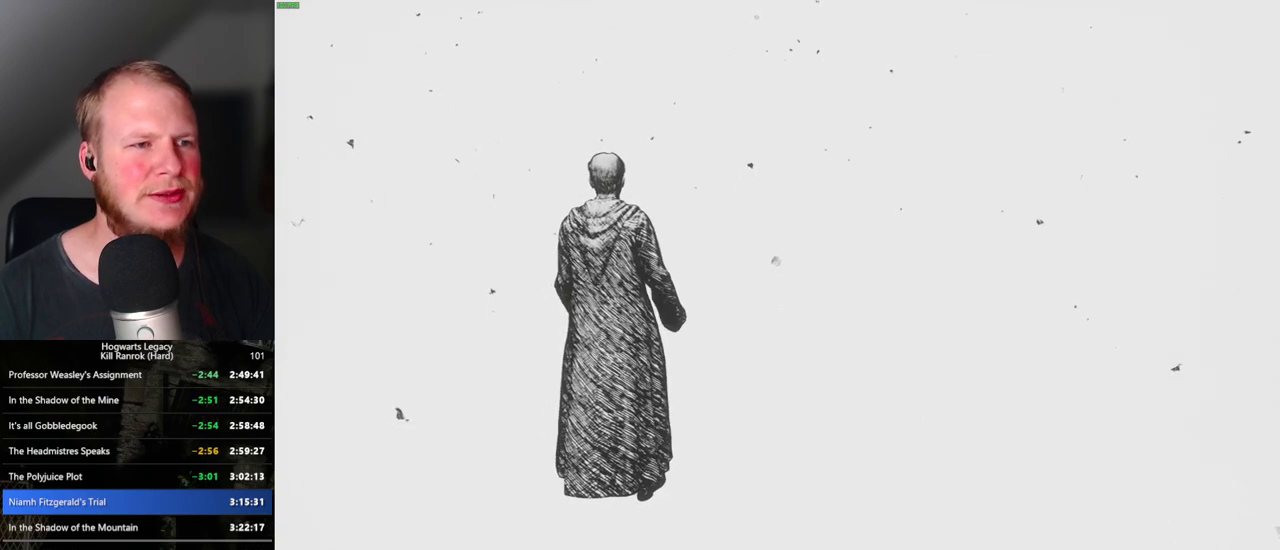
{"keys": ["w"], "mouse": [], "events": [[50, "w", "down"]]}
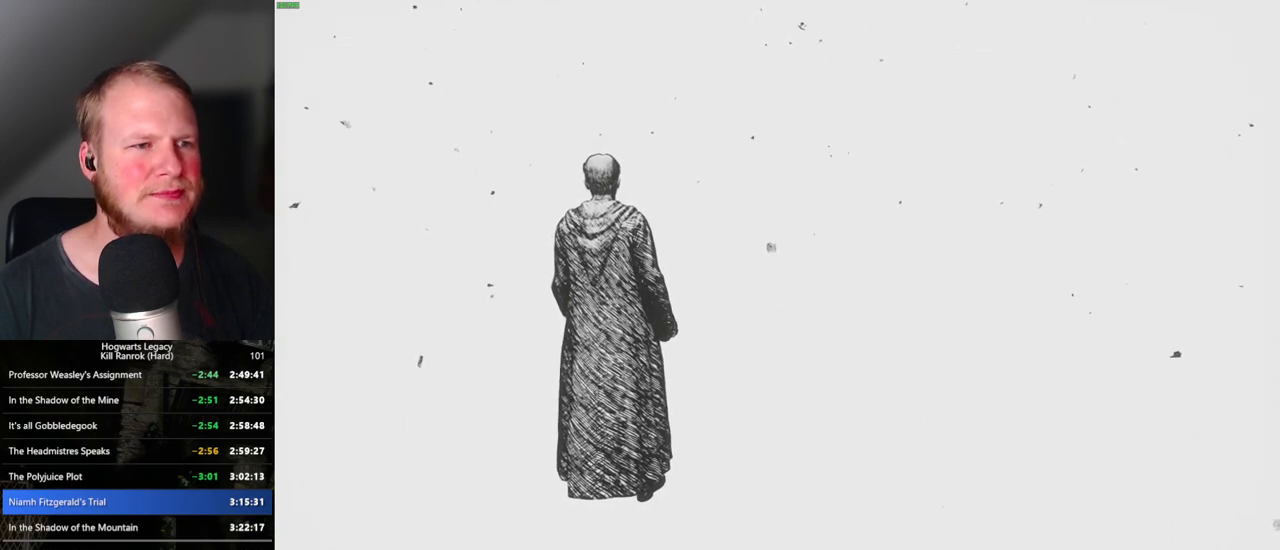
{"keys": ["w"], "mouse": [], "events": [[33, "shift_l", "down"], [83, "shift_l", "up"]]}
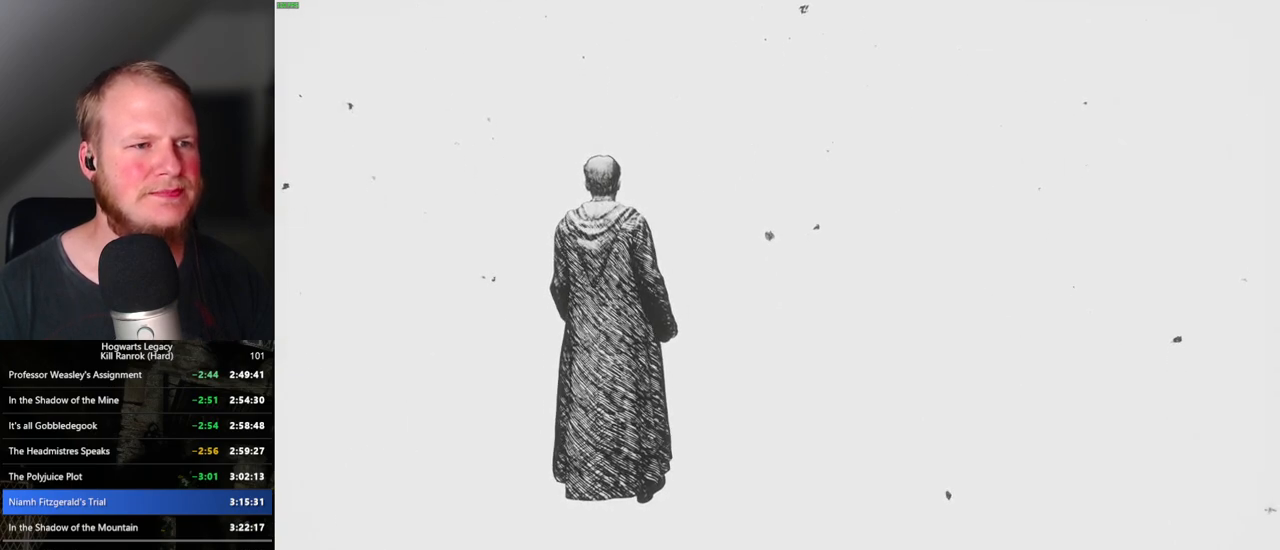
{"keys": ["w"], "mouse": [], "events": []}
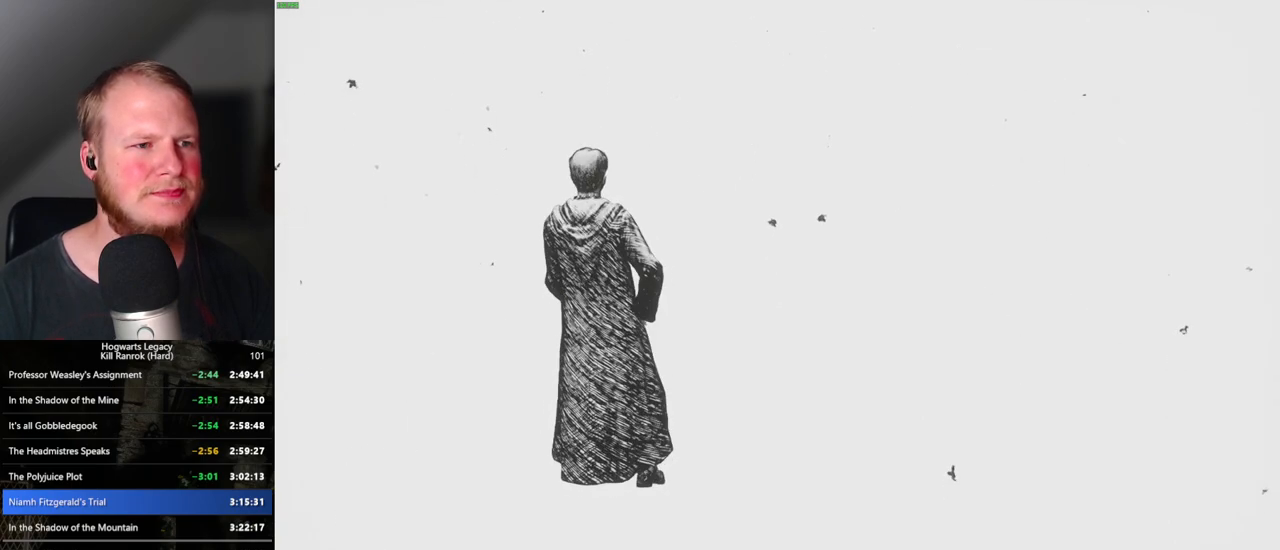
{"keys": ["d", "w"], "mouse": [], "events": [[300, "d", "down"], [417, "w", "up"], [500, "w", "down"]]}
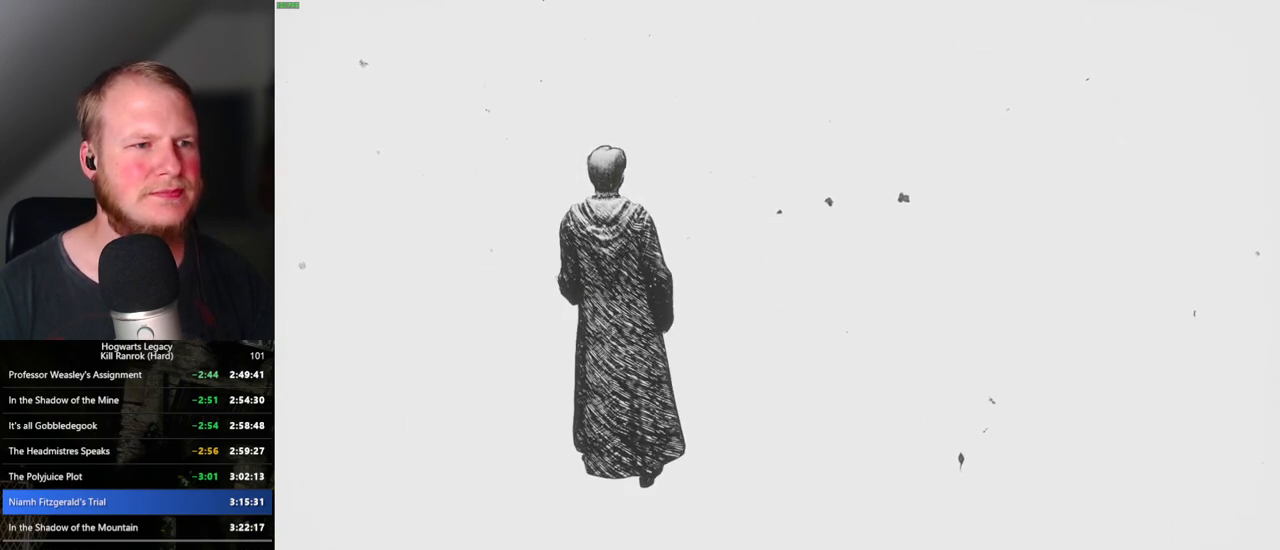
{"keys": ["w"], "mouse": [], "events": [[133, "d", "up"], [300, "shift_l", "down"], [400, "shift_l", "up"]]}
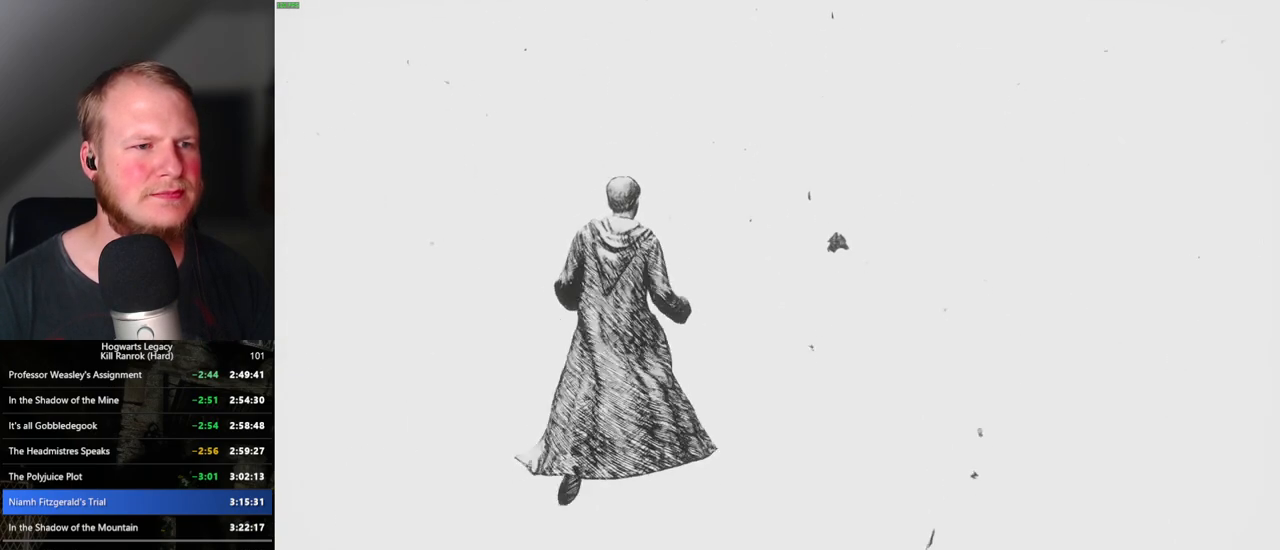
{"keys": ["w"], "mouse": [], "events": []}
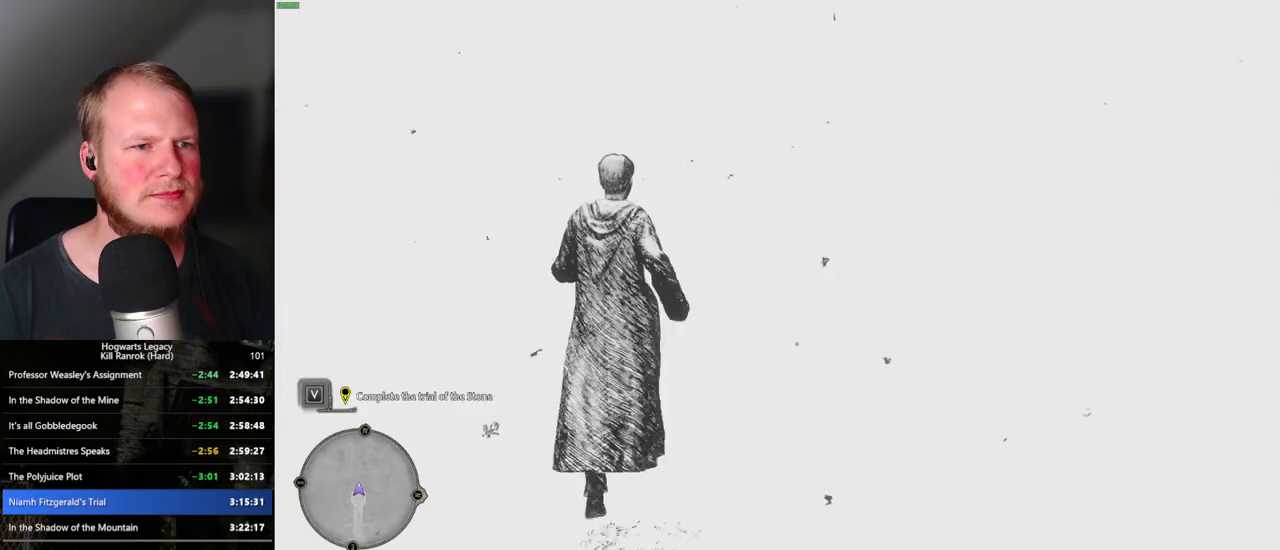
{"keys": ["w"], "mouse": [], "events": [[17, "shift_l", "down"], [83, "shift_l", "up"]]}
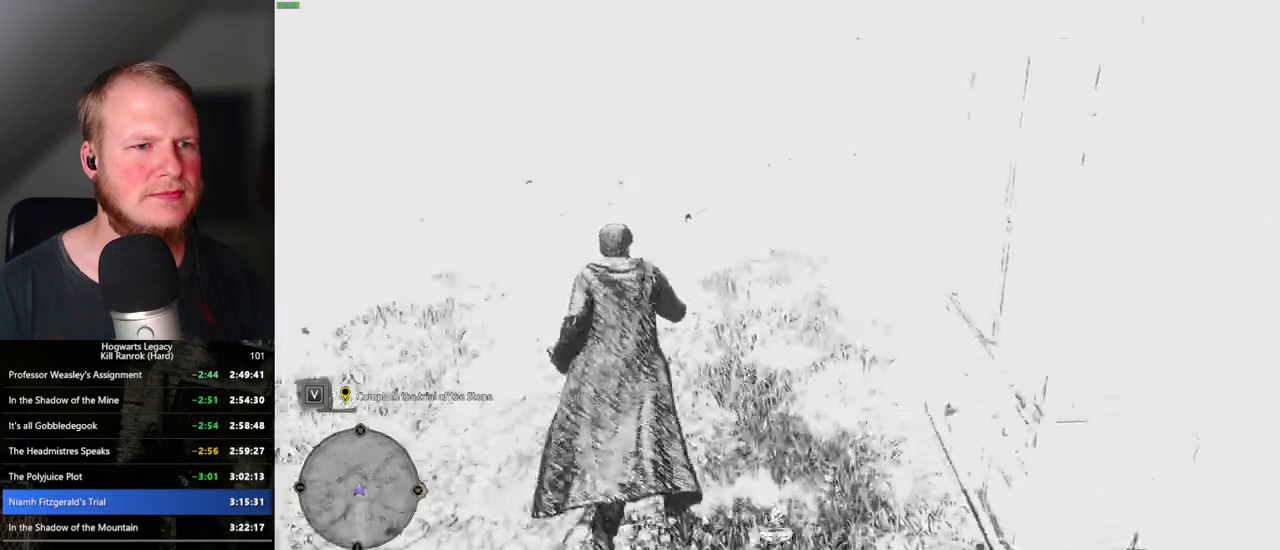
{"keys": ["w"], "mouse": [], "events": [[267, "d", "down"], [333, "d", "up"]]}
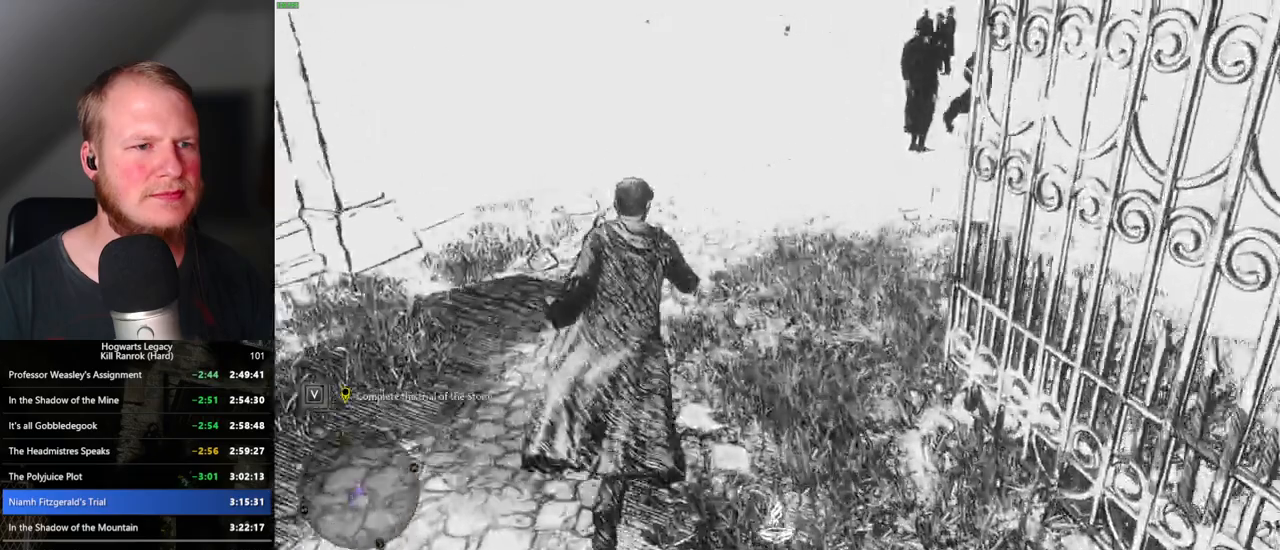
{"keys": ["w"], "mouse": [], "events": []}
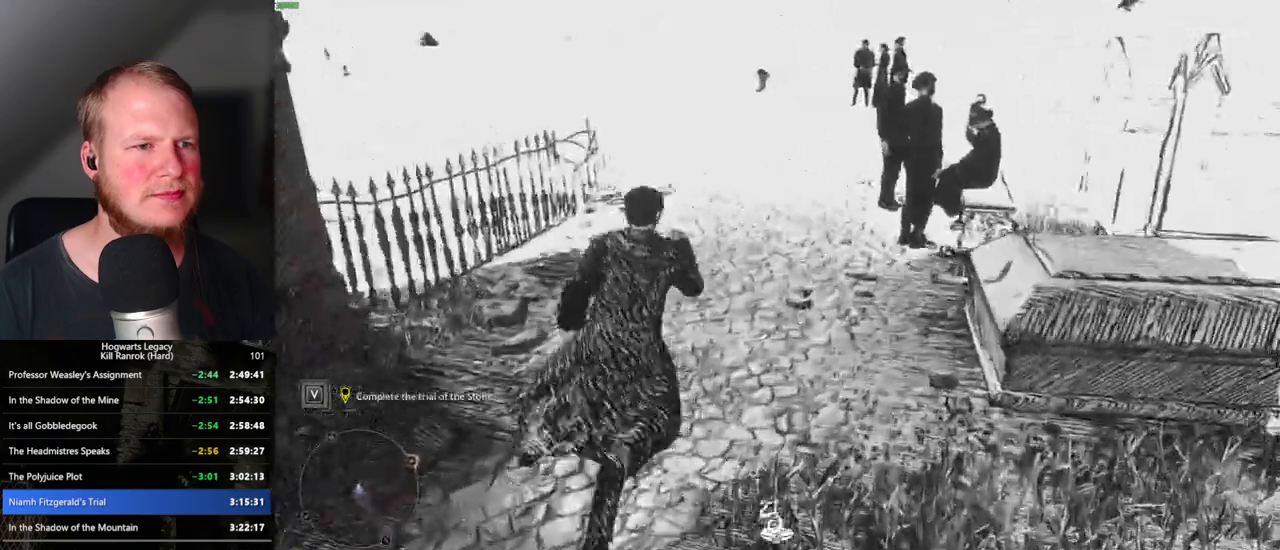
{"keys": ["w"], "mouse": [], "events": []}
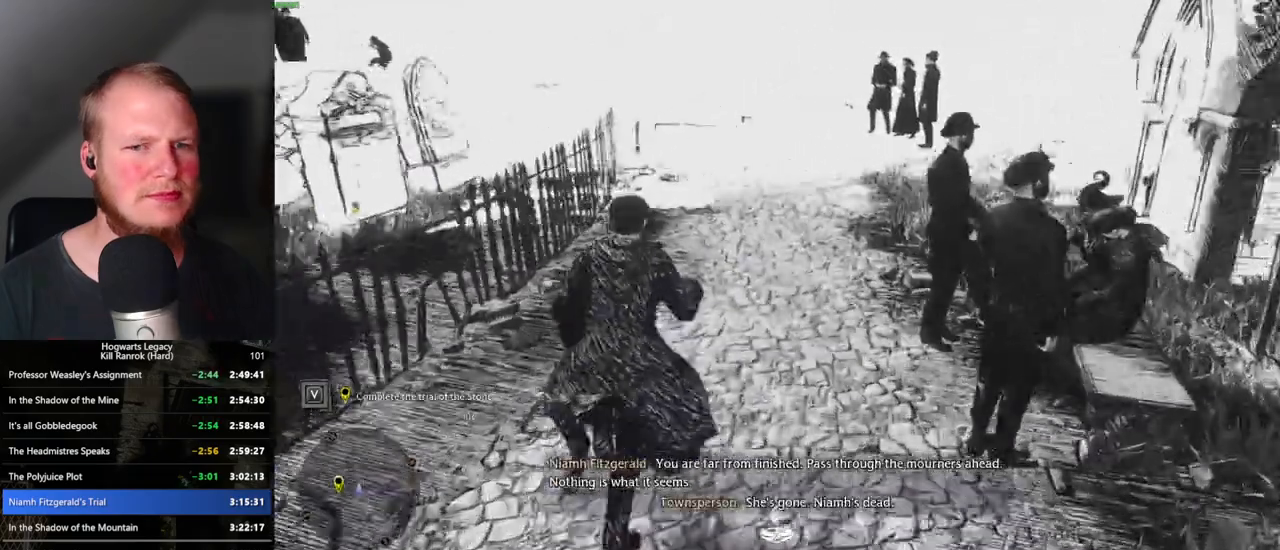
{"keys": ["w"], "mouse": [], "events": []}
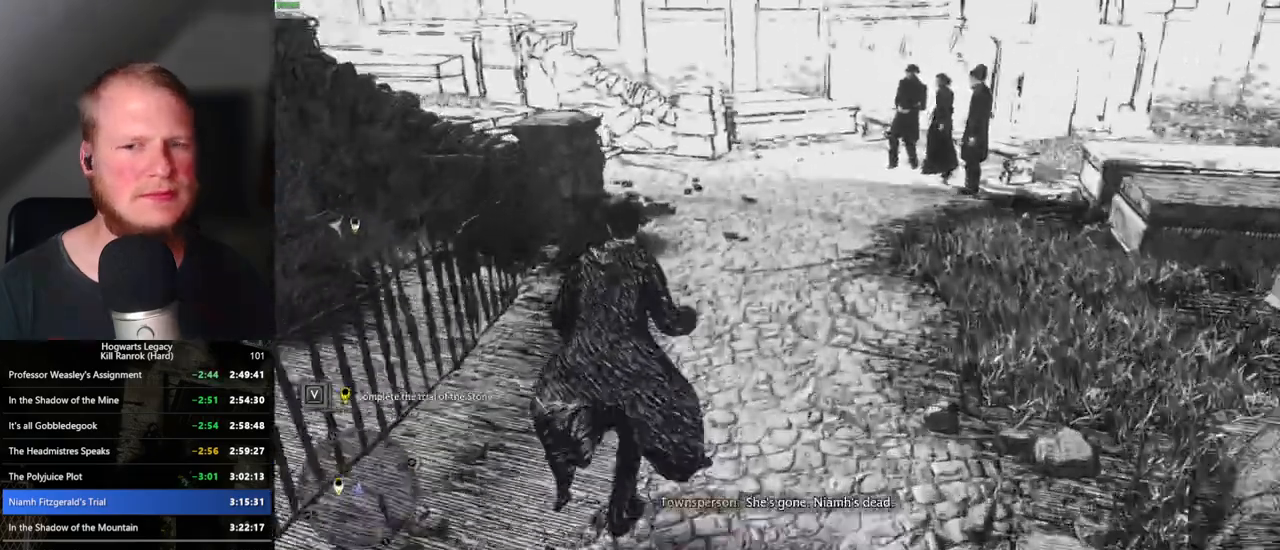
{"keys": ["w"], "mouse": [], "events": []}
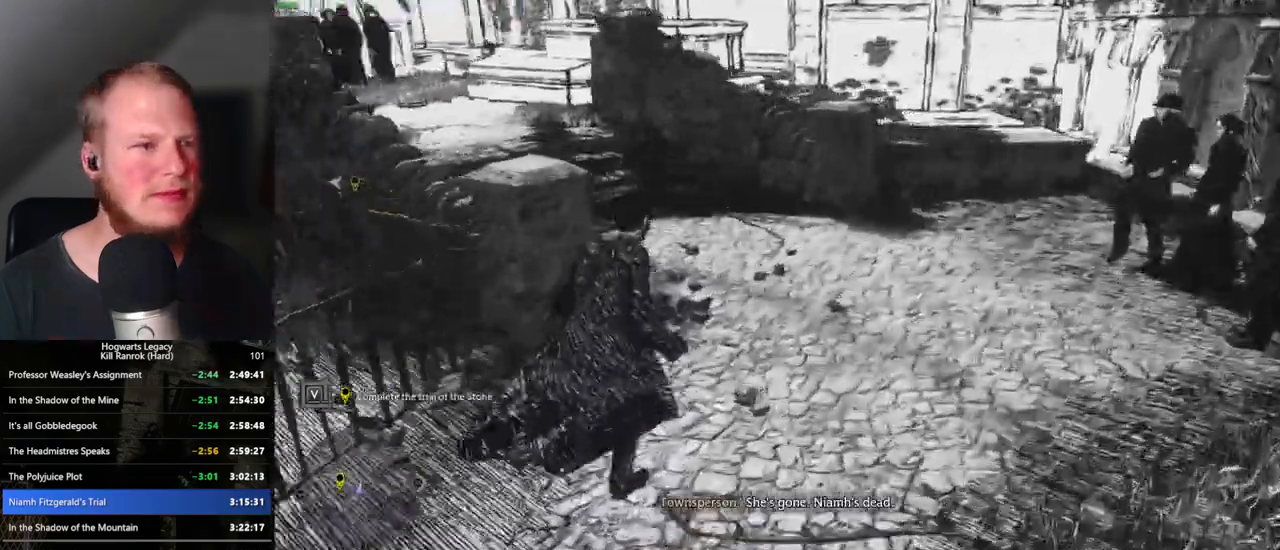
{"keys": ["w"], "mouse": [], "events": []}
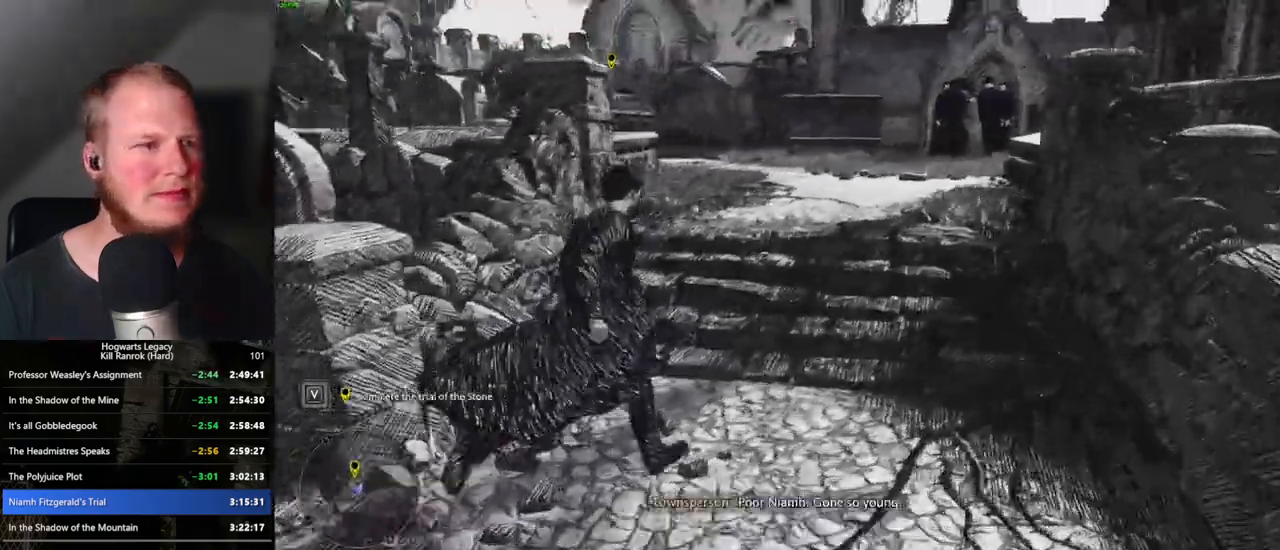
{"keys": ["w"], "mouse": [], "events": []}
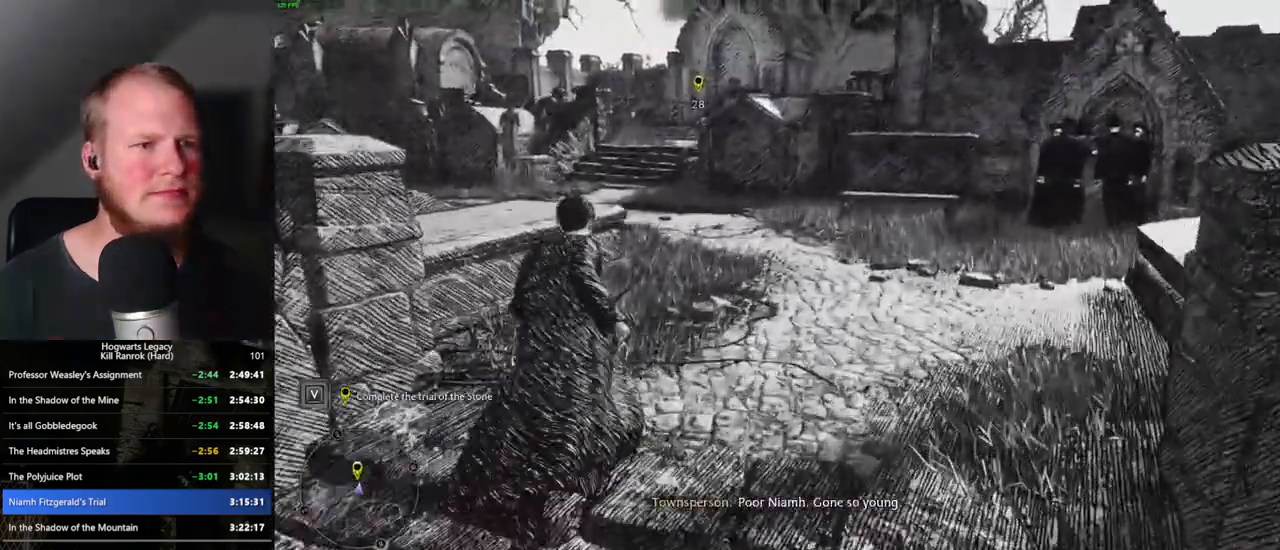
{"keys": ["w"], "mouse": [], "events": []}
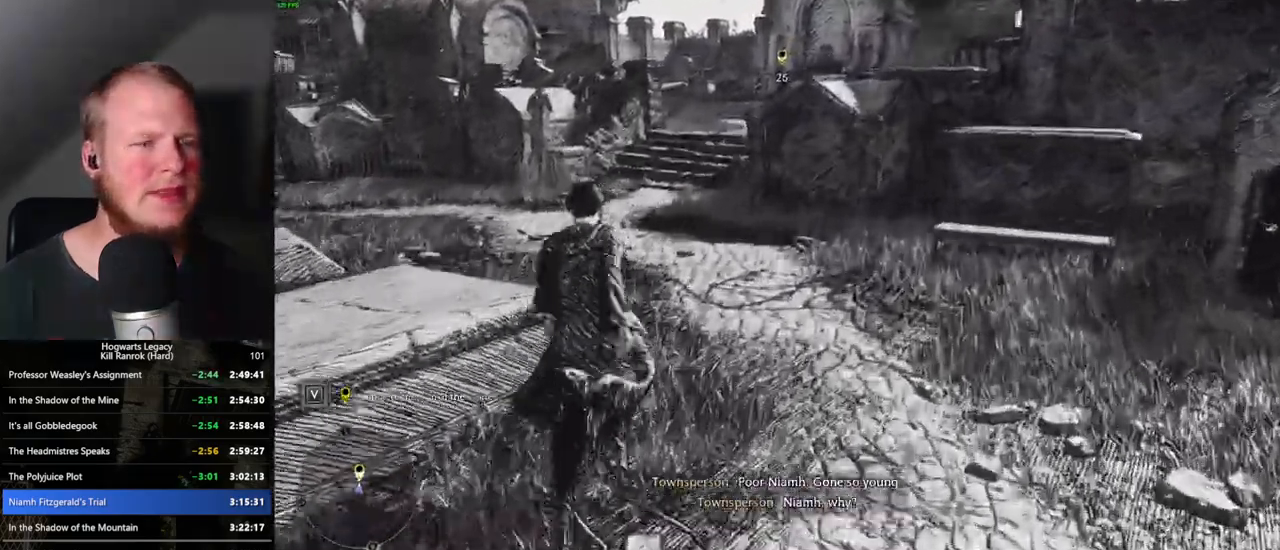
{"keys": ["w"], "mouse": [], "events": []}
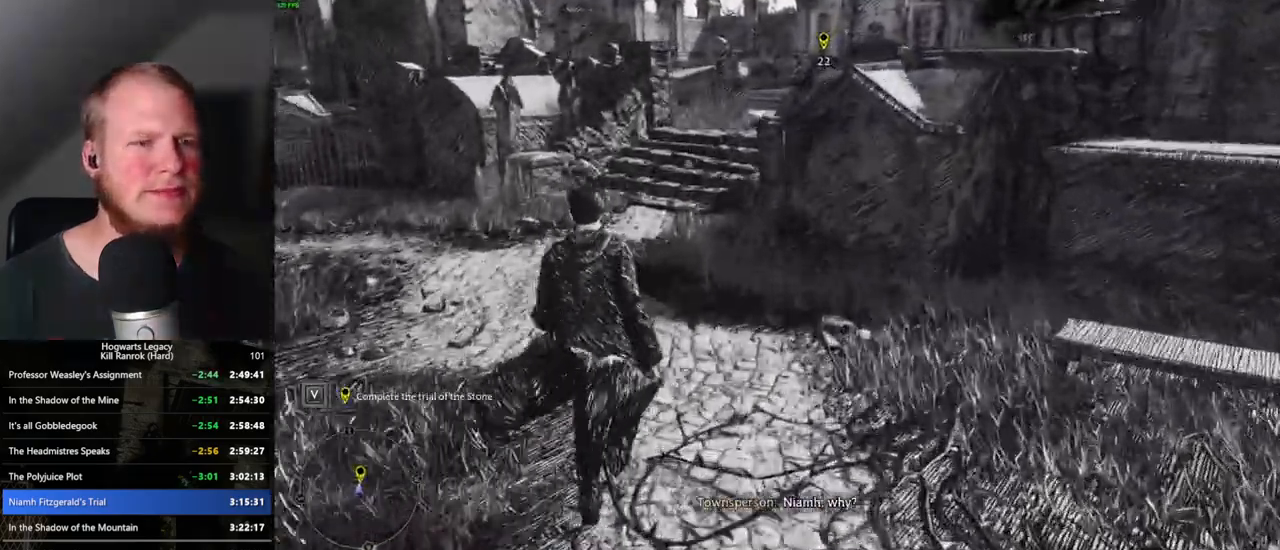
{"keys": ["w"], "mouse": [], "events": []}
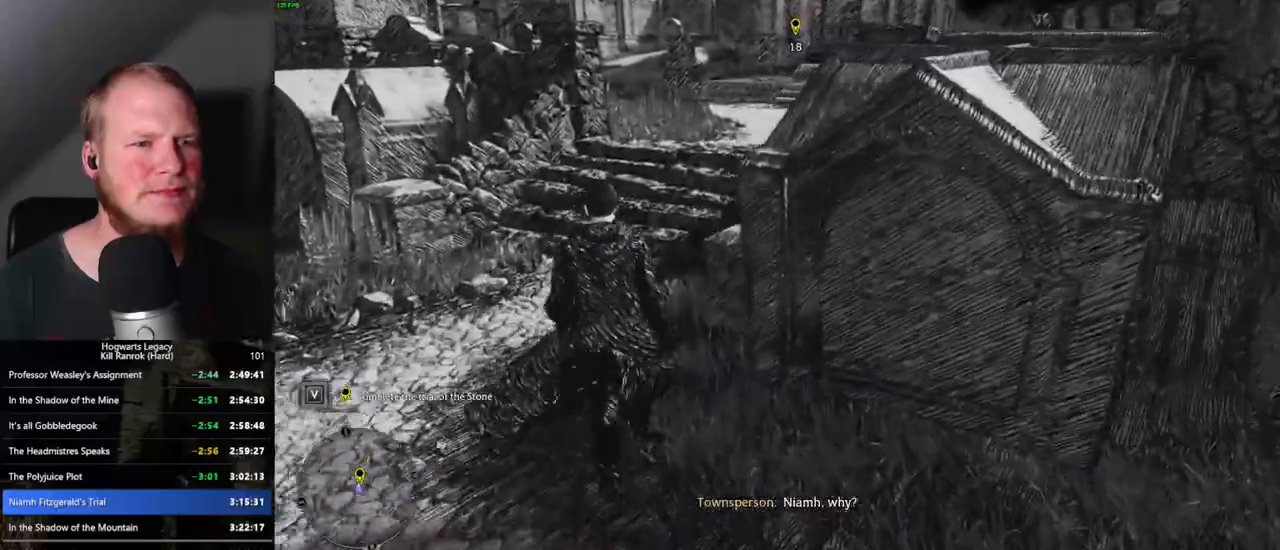
{"keys": ["w"], "mouse": [], "events": []}
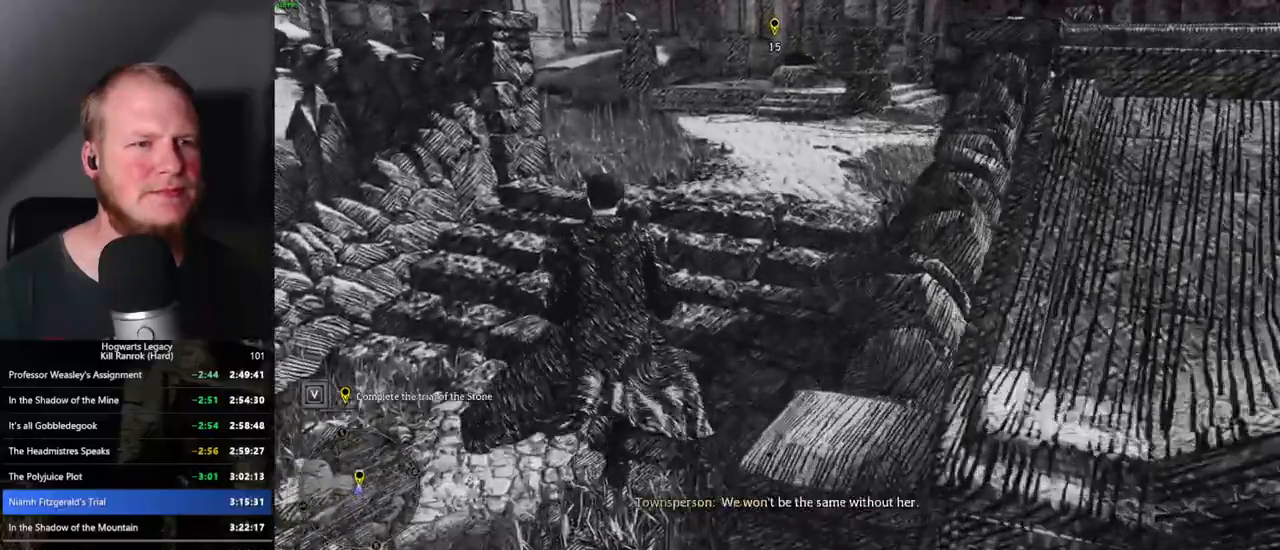
{"keys": ["w"], "mouse": [], "events": []}
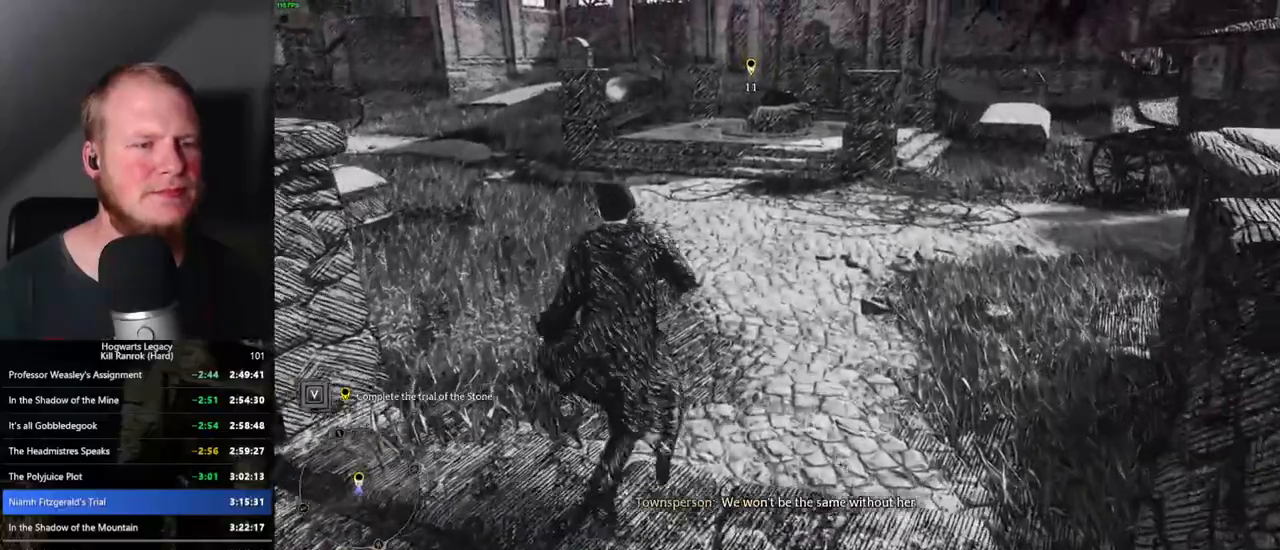
{"keys": ["w"], "mouse": [], "events": []}
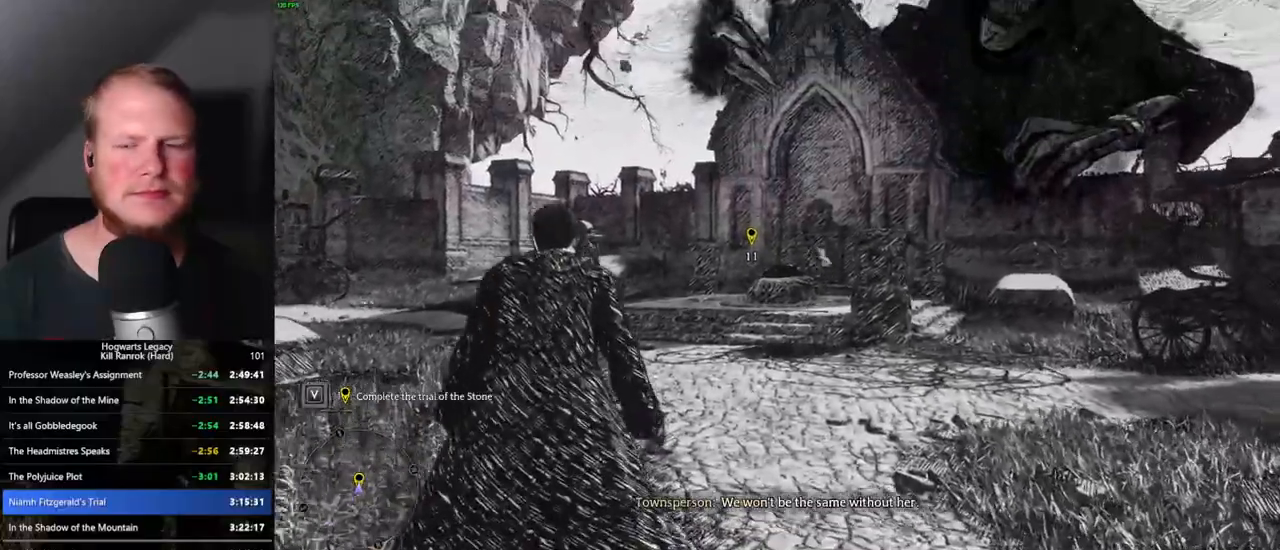
{"keys": ["w"], "mouse": [], "events": []}
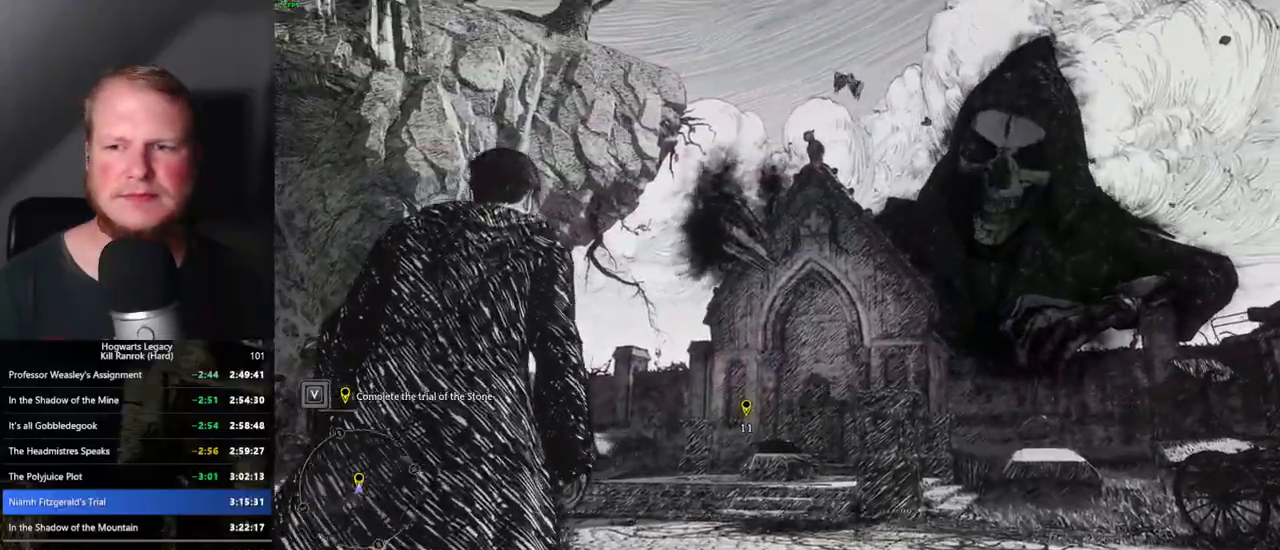
{"keys": ["w"], "mouse": [], "events": []}
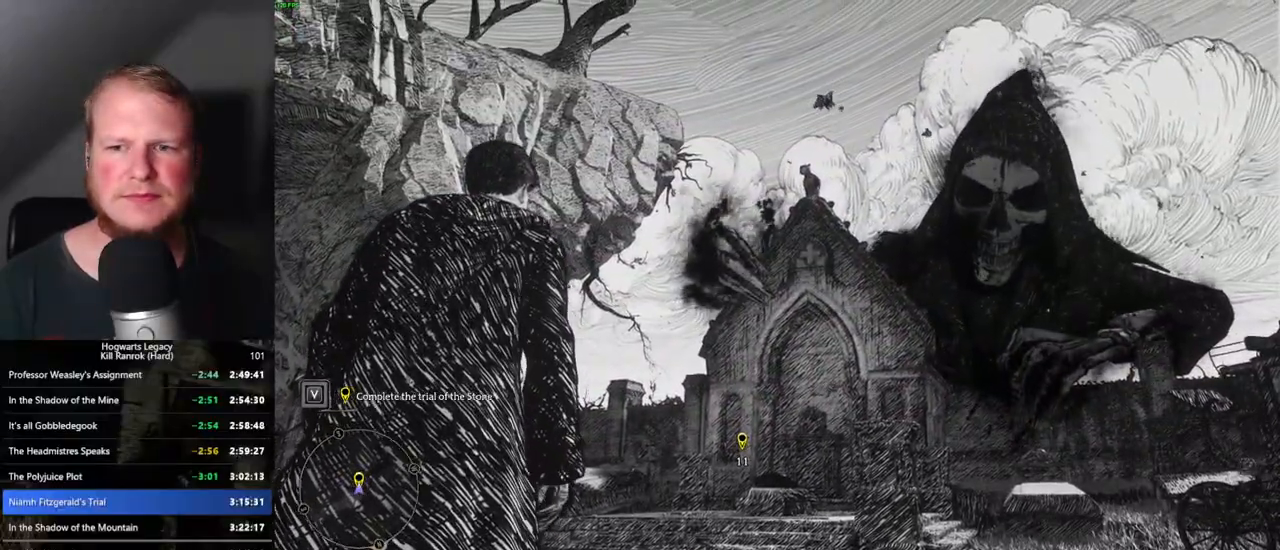
{"keys": ["w"], "mouse": [], "events": []}
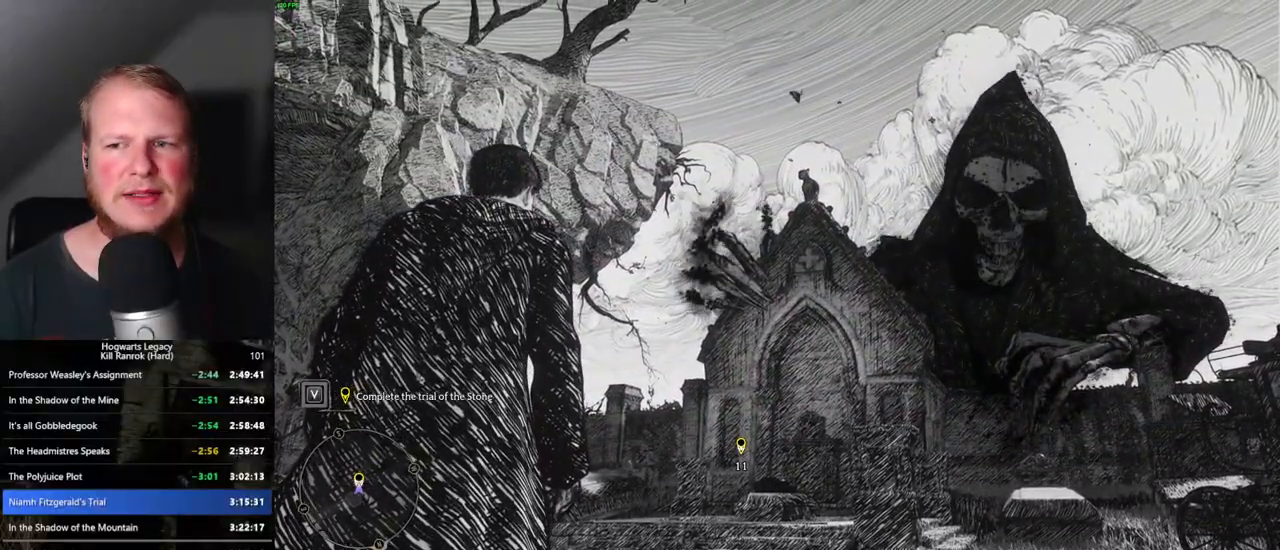
{"keys": ["w"], "mouse": [], "events": []}
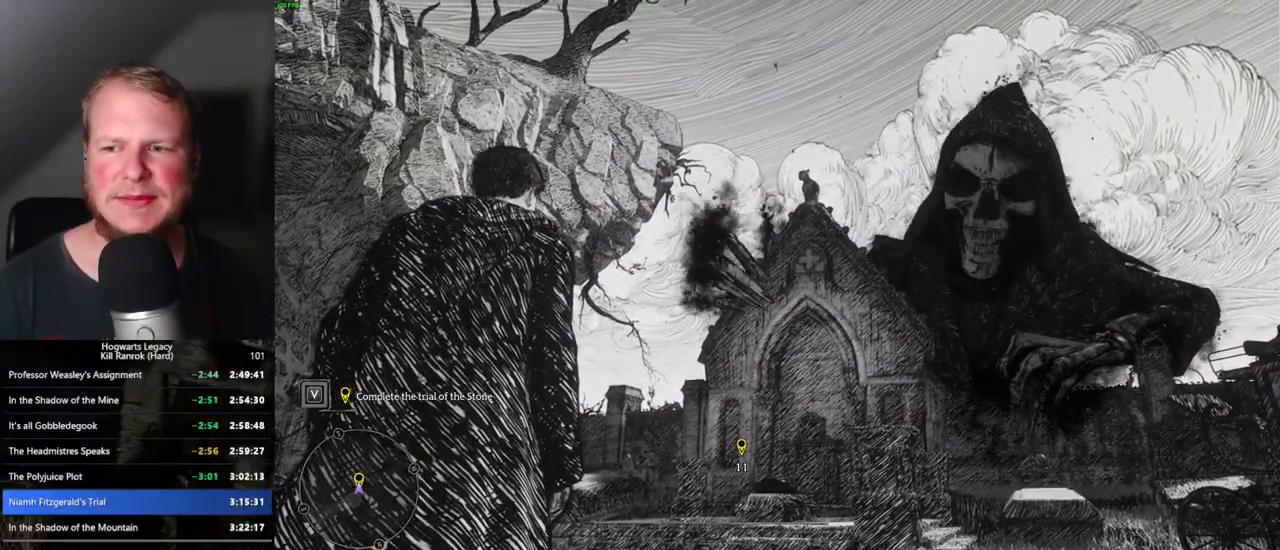
{"keys": ["w"], "mouse": [], "events": []}